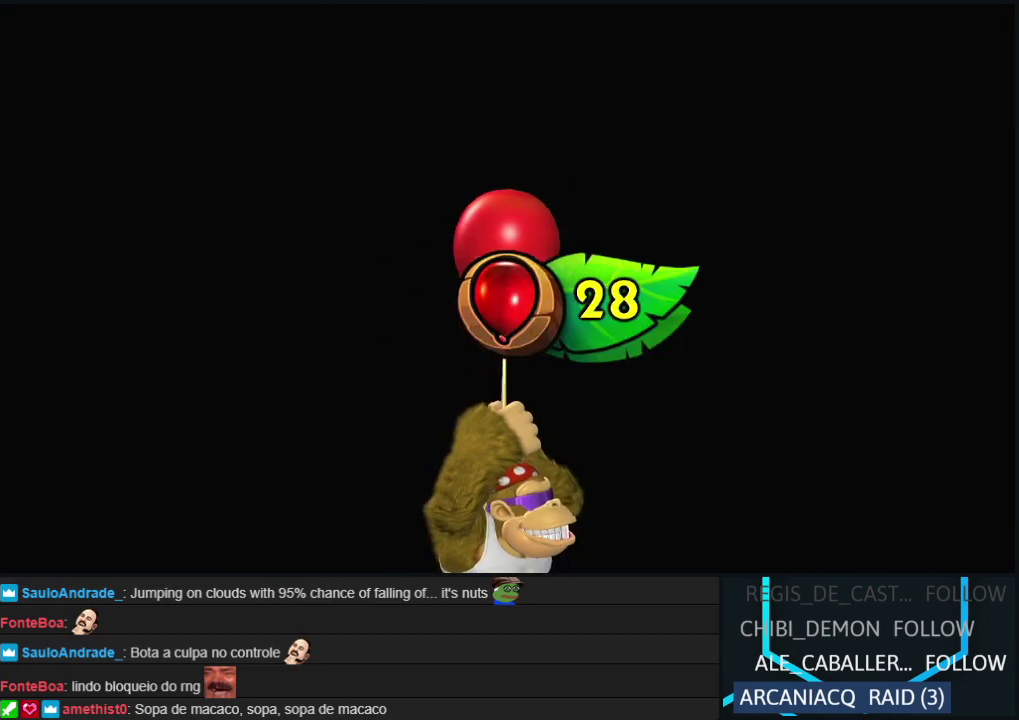
Gameplay with a controller (Nintendo layout); each line is a JSON object with the inputs held at the frame after it. "events" lists button and stick changes between this image and that frame as [ms after this image, input, new state], when the widget could be followed in between. Not read: L3 R3 left_stick.
{"buttons": [], "events": [[117, "B", "down"], [117, "Y", "down"], [150, "A", "down"], [183, "DPAD_RIGHT", "down"], [217, "B", "up"], [233, "Y", "up"], [267, "A", "up"], [333, "B", "down"], [333, "Y", "down"], [367, "DPAD_RIGHT", "up"], [383, "A", "down"], [433, "B", "up"], [433, "Y", "up"], [450, "A", "up"]]}
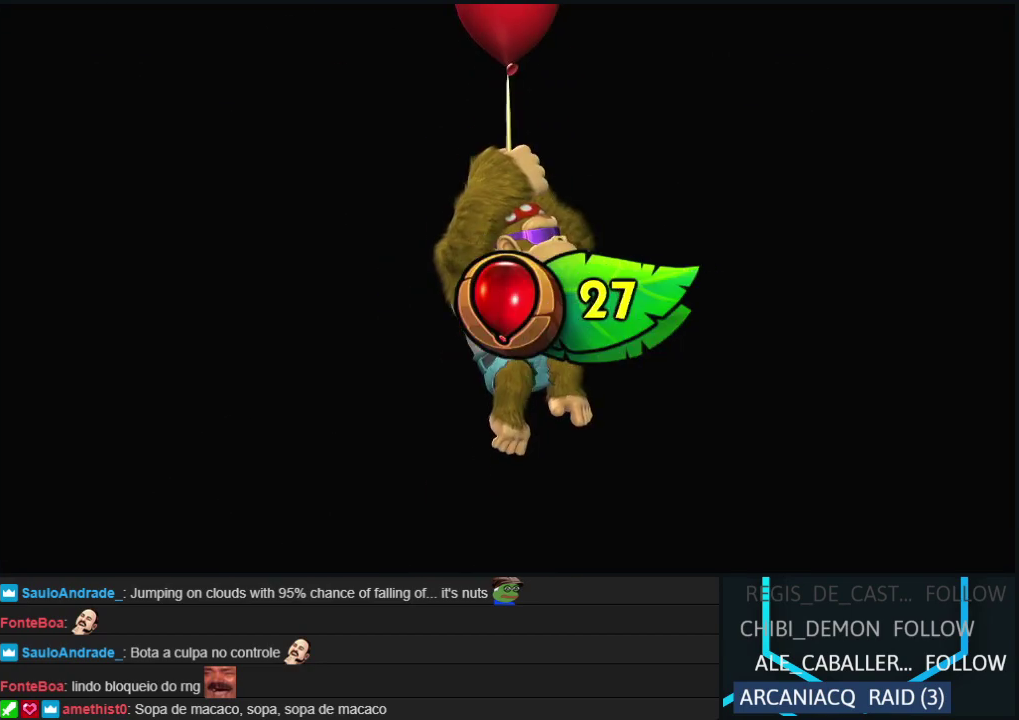
{"buttons": ["DPAD_RIGHT"], "events": [[33, "B", "down"], [33, "Y", "down"], [100, "DPAD_RIGHT", "down"], [117, "B", "up"], [150, "Y", "up"], [283, "DPAD_RIGHT", "up"], [433, "DPAD_RIGHT", "down"]]}
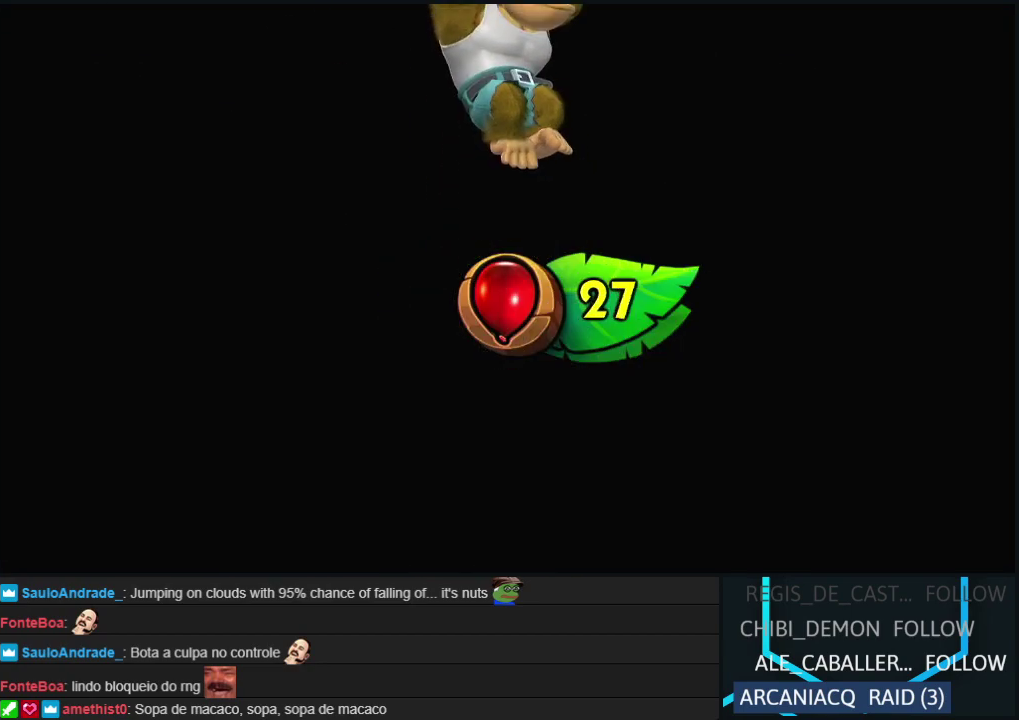
{"buttons": ["DPAD_RIGHT"], "events": [[17, "B", "down"], [17, "Y", "down"], [50, "A", "down"], [83, "B", "up"], [83, "X", "down"], [100, "Y", "up"], [183, "A", "up"], [183, "X", "up"], [317, "B", "down"], [317, "Y", "down"], [333, "A", "down"], [383, "B", "up"], [383, "X", "down"], [383, "Y", "up"], [433, "A", "up"], [450, "X", "up"]]}
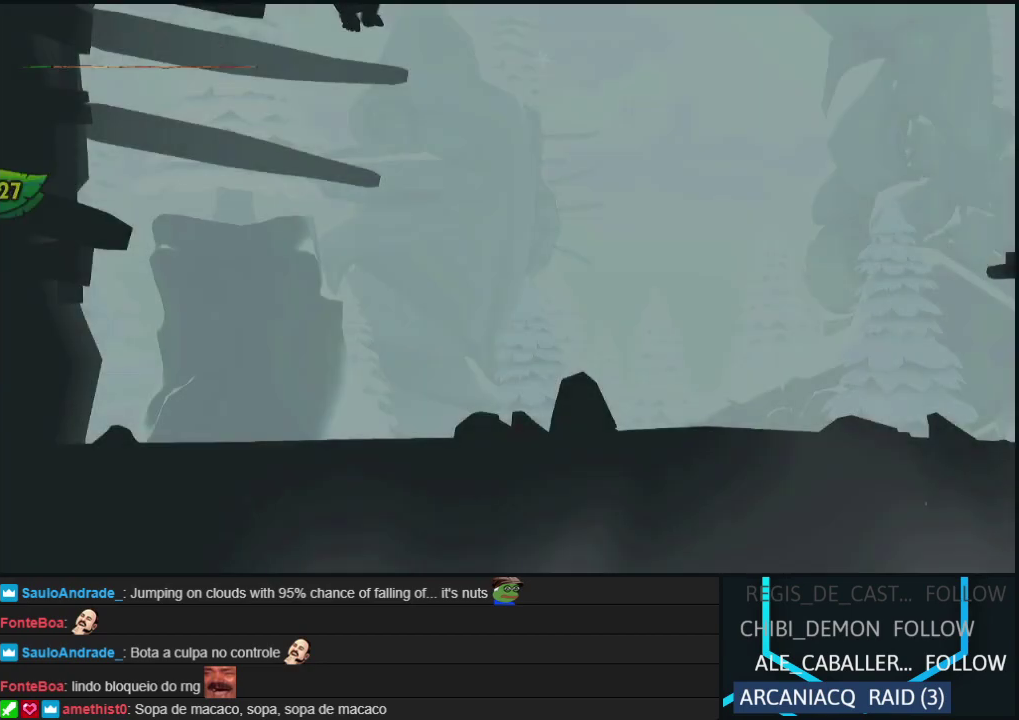
{"buttons": ["DPAD_RIGHT"], "events": [[67, "B", "down"], [67, "Y", "down"], [117, "A", "down"], [133, "B", "up"], [133, "Y", "up"], [150, "X", "down"], [200, "A", "up"], [200, "X", "up"], [333, "Y", "down"], [367, "A", "down"], [383, "X", "down"], [383, "Y", "up"], [467, "A", "up"], [467, "X", "up"]]}
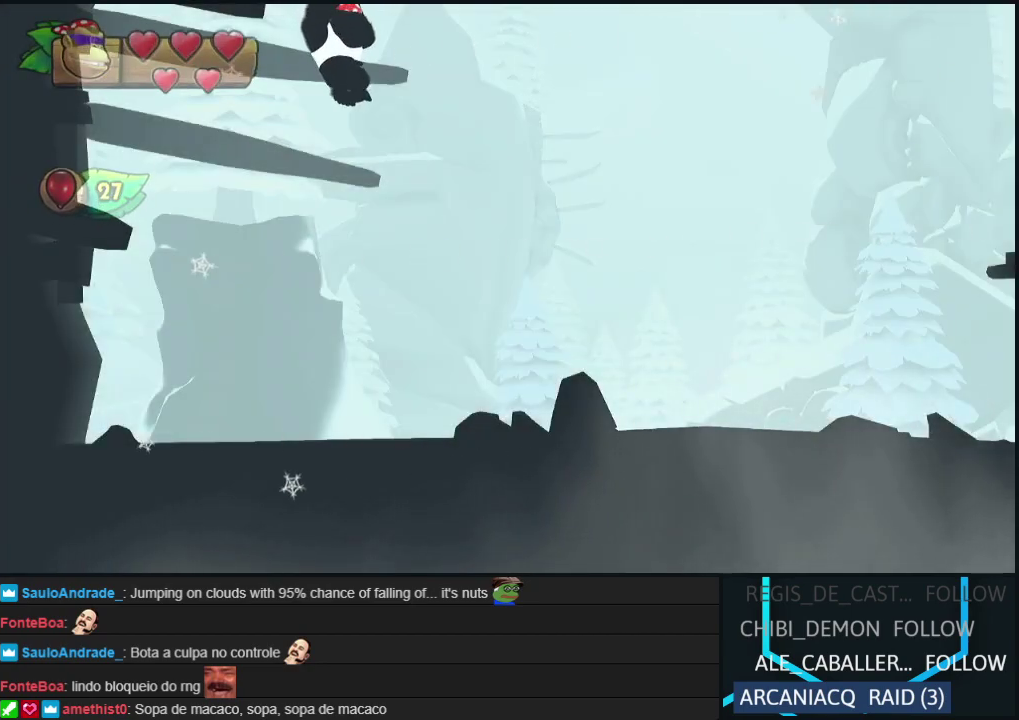
{"buttons": ["A", "X", "DPAD_RIGHT"], "events": [[100, "Y", "down"], [117, "B", "down"], [133, "A", "down"], [167, "B", "up"], [167, "X", "down"], [167, "Y", "up"], [233, "A", "up"], [233, "X", "up"], [400, "B", "down"], [400, "Y", "down"], [450, "A", "down"], [483, "B", "up"], [483, "X", "down"], [483, "Y", "up"]]}
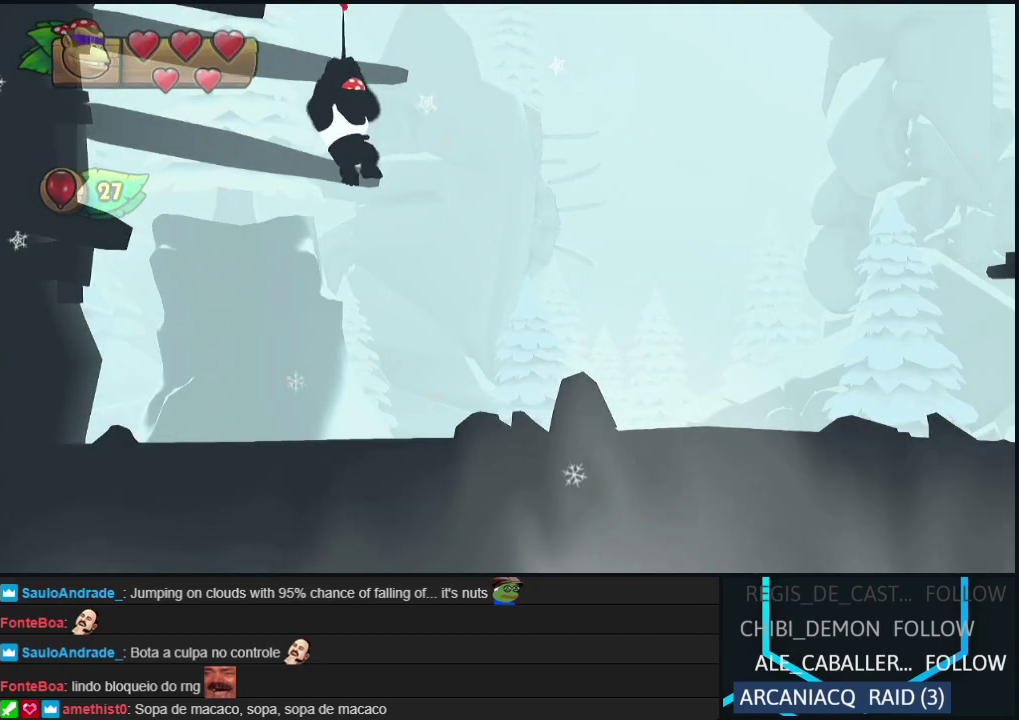
{"buttons": ["B", "Y", "DPAD_RIGHT"], "events": [[50, "X", "up"], [67, "A", "up"], [183, "B", "down"], [183, "Y", "down"], [217, "A", "down"], [250, "B", "up"], [250, "X", "down"], [250, "Y", "up"], [333, "A", "up"], [350, "X", "up"], [433, "Y", "down"], [450, "B", "down"]]}
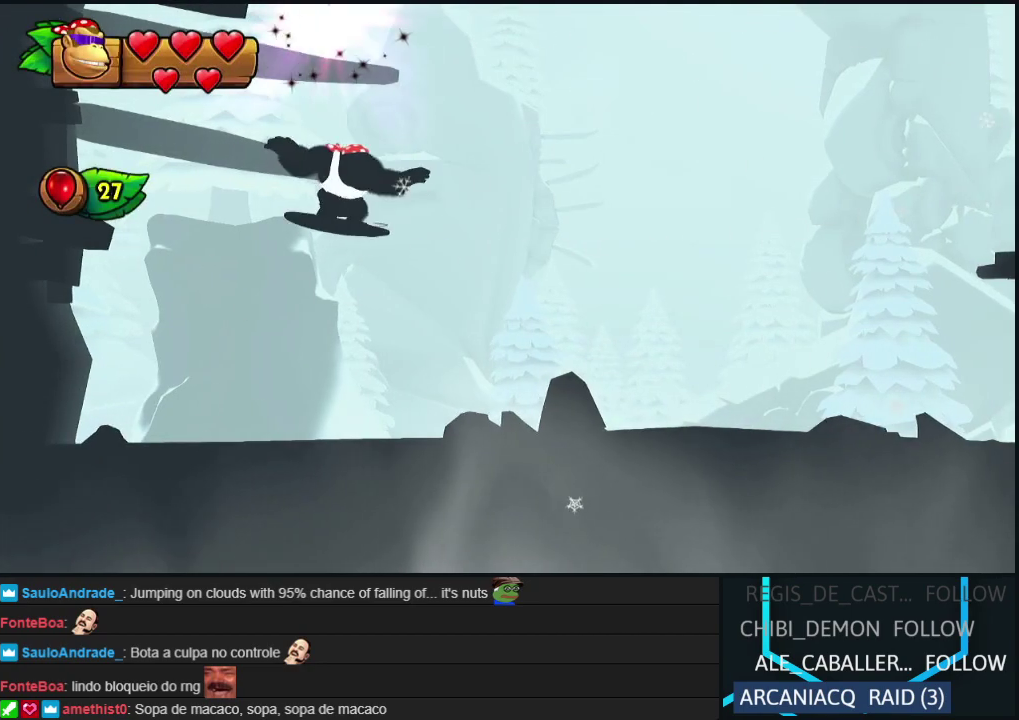
{"buttons": ["DPAD_RIGHT"], "events": [[33, "B", "up"], [33, "Y", "up"]]}
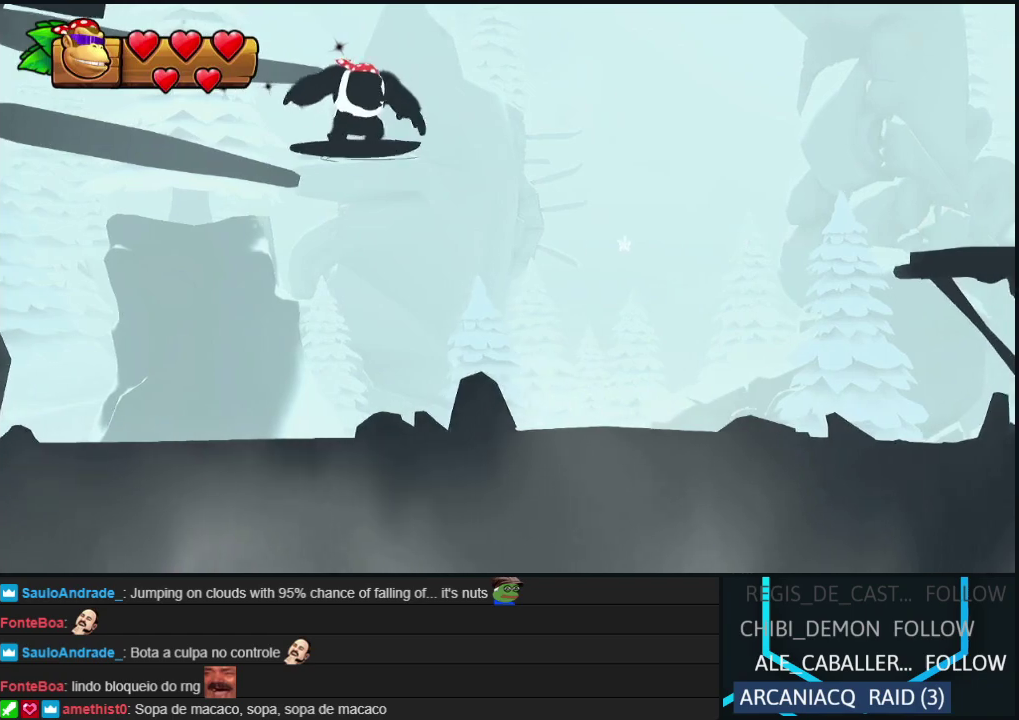
{"buttons": ["DPAD_RIGHT"], "events": [[267, "Y", "down"], [317, "Y", "up"], [367, "Y", "down"], [433, "Y", "up"]]}
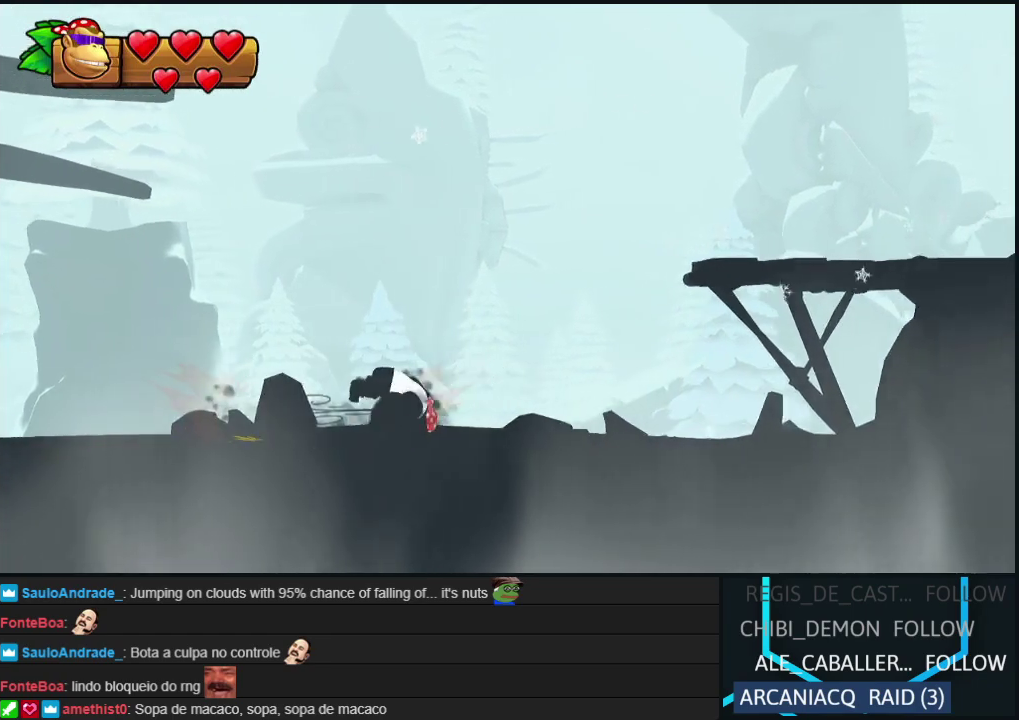
{"buttons": ["B", "DPAD_RIGHT"], "events": [[17, "B", "down"], [167, "B", "up"], [233, "B", "down"]]}
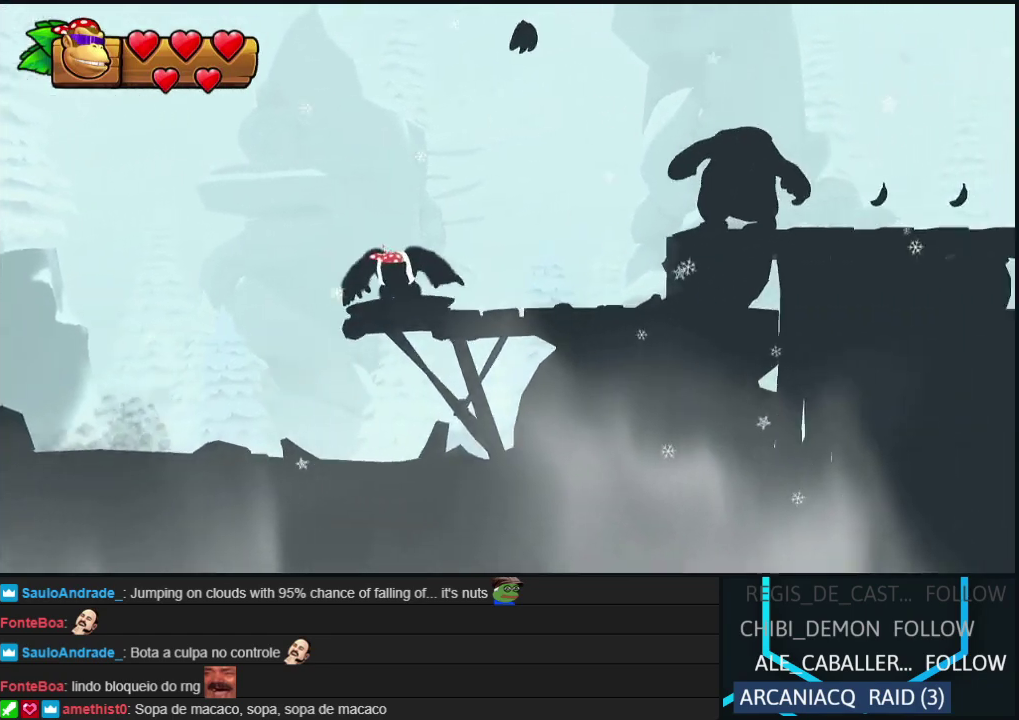
{"buttons": ["B", "DPAD_RIGHT"], "events": [[33, "B", "up"], [400, "B", "down"]]}
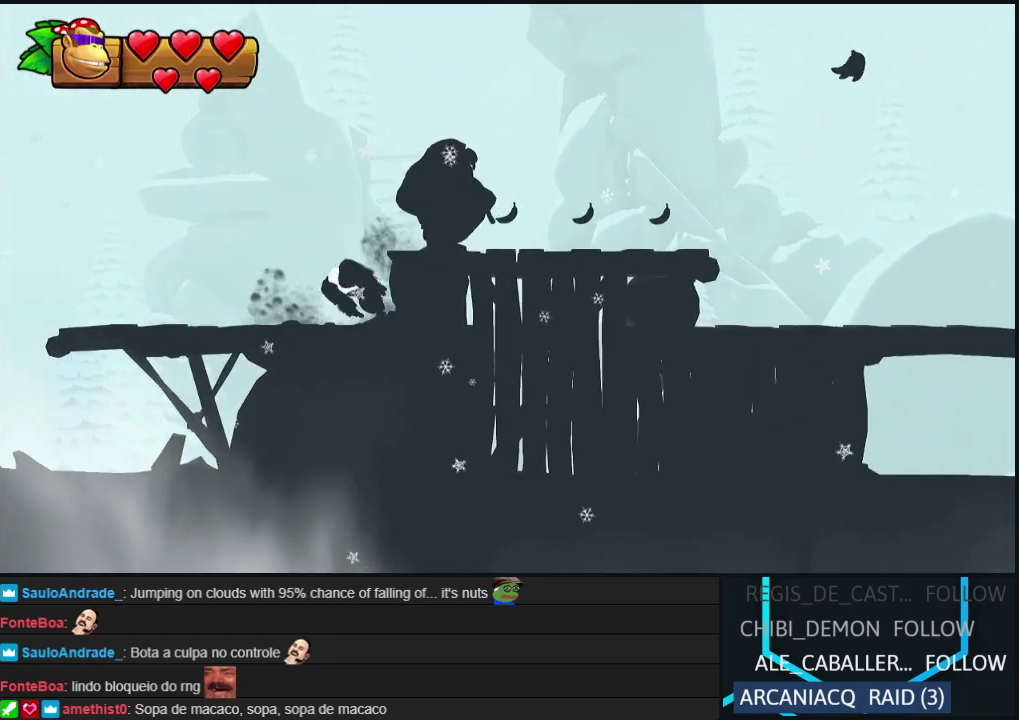
{"buttons": ["B", "DPAD_RIGHT"], "events": [[217, "B", "up"], [317, "B", "down"]]}
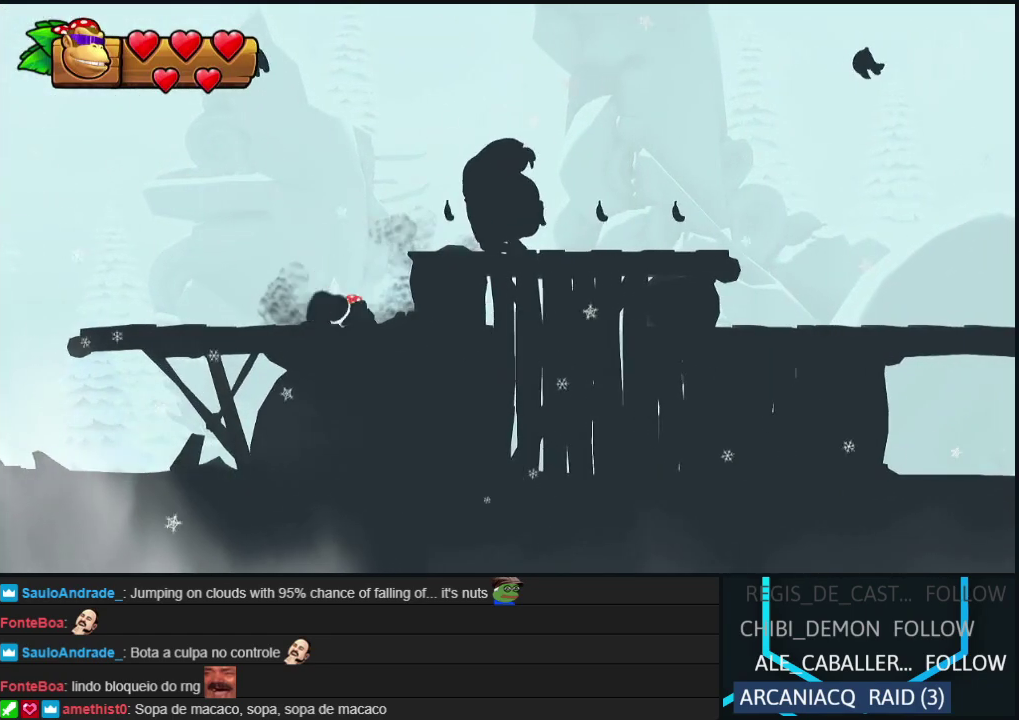
{"buttons": ["B", "DPAD_RIGHT"], "events": [[200, "B", "up"], [400, "B", "down"]]}
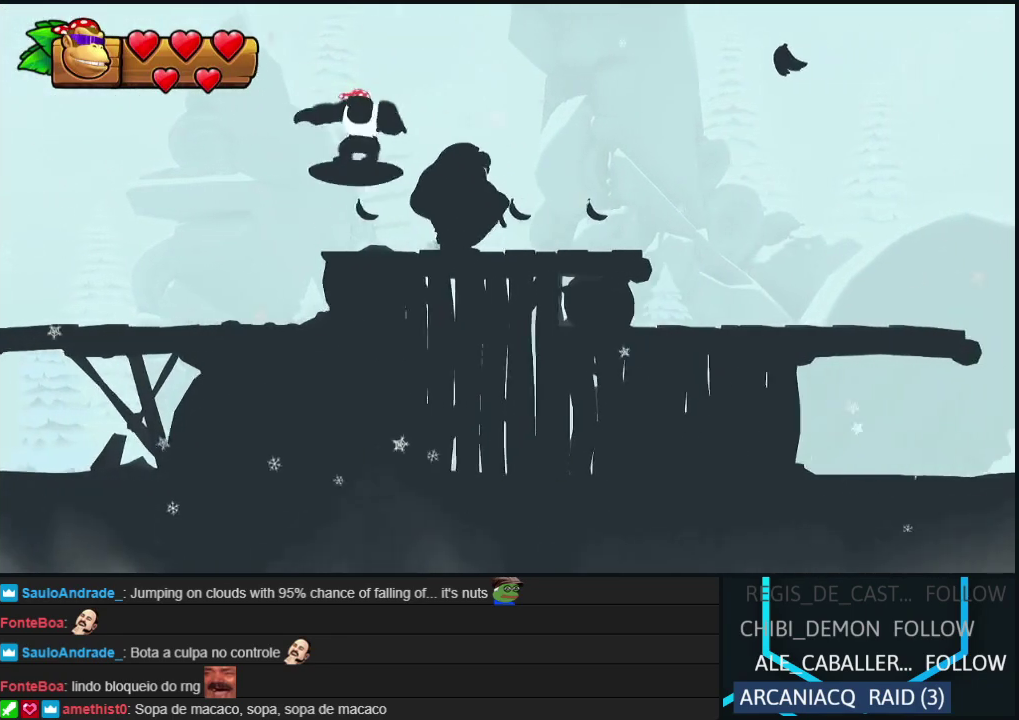
{"buttons": ["DPAD_RIGHT"], "events": [[200, "B", "up"]]}
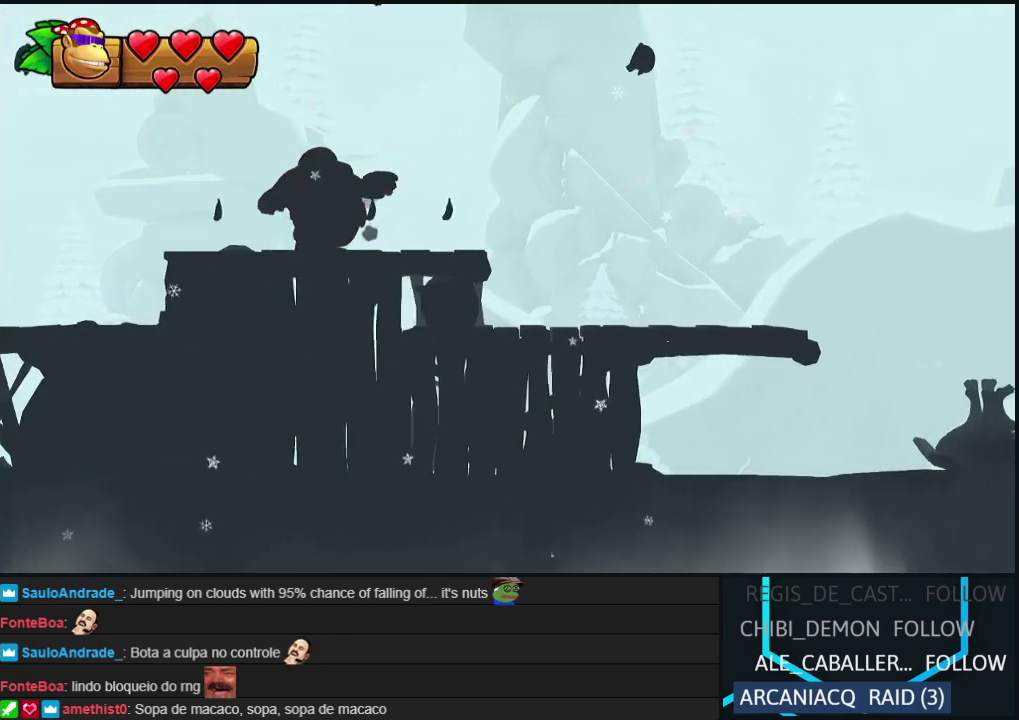
{"buttons": ["Y", "DPAD_RIGHT"], "events": [[483, "Y", "down"]]}
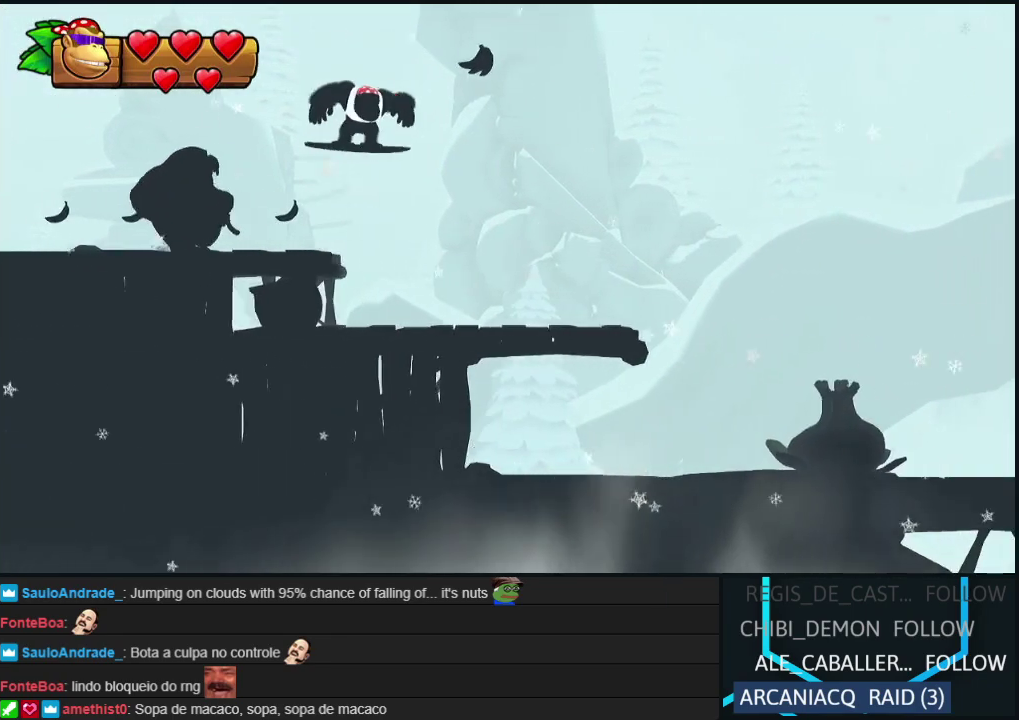
{"buttons": ["Y", "DPAD_RIGHT"], "events": [[50, "Y", "up"], [150, "Y", "down"], [217, "Y", "up"], [300, "Y", "down"], [367, "Y", "up"], [450, "Y", "down"]]}
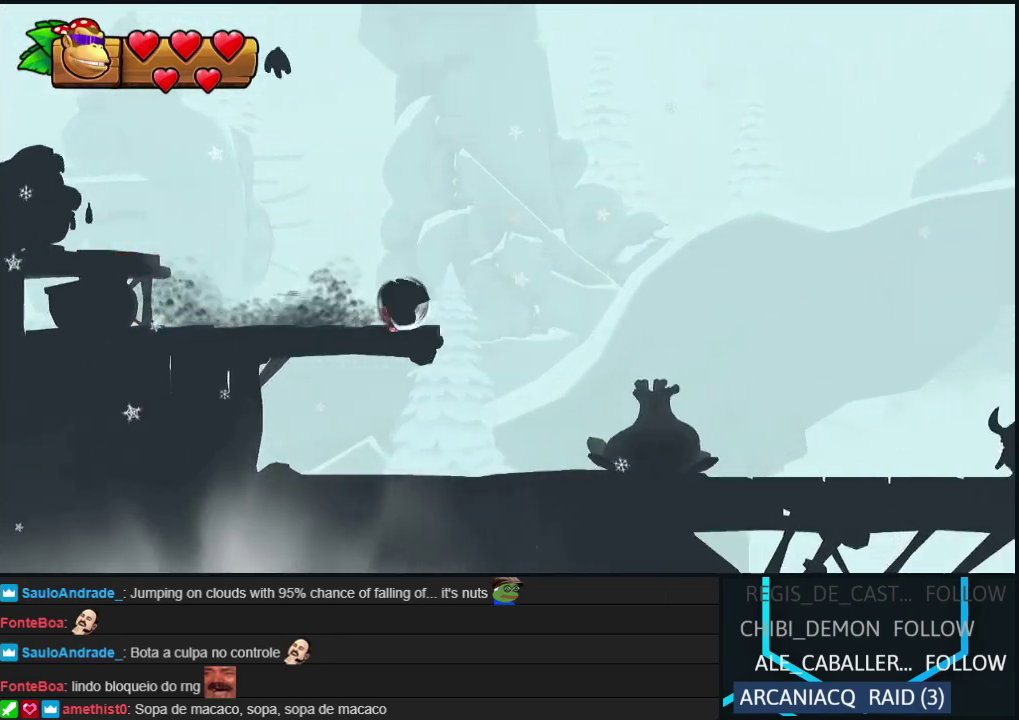
{"buttons": ["DPAD_RIGHT"], "events": [[17, "Y", "up"], [100, "Y", "down"], [183, "Y", "up"], [267, "Y", "down"], [333, "Y", "up"], [400, "Y", "down"], [483, "Y", "up"]]}
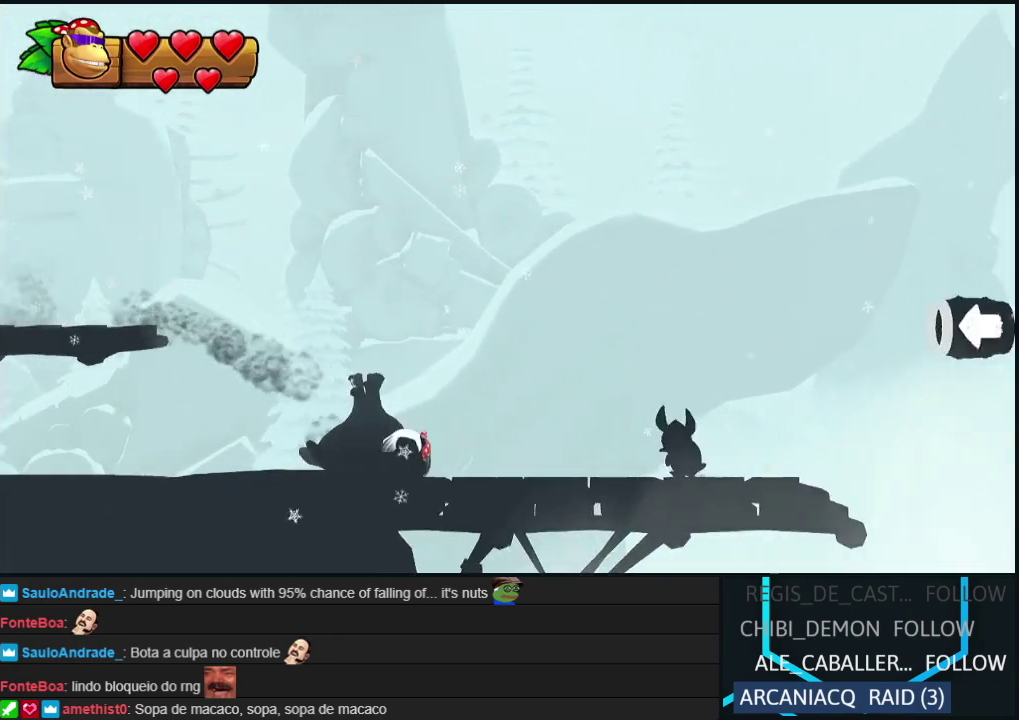
{"buttons": ["B", "DPAD_RIGHT"], "events": [[50, "Y", "down"], [133, "Y", "up"], [200, "Y", "down"], [267, "Y", "up"], [383, "B", "down"]]}
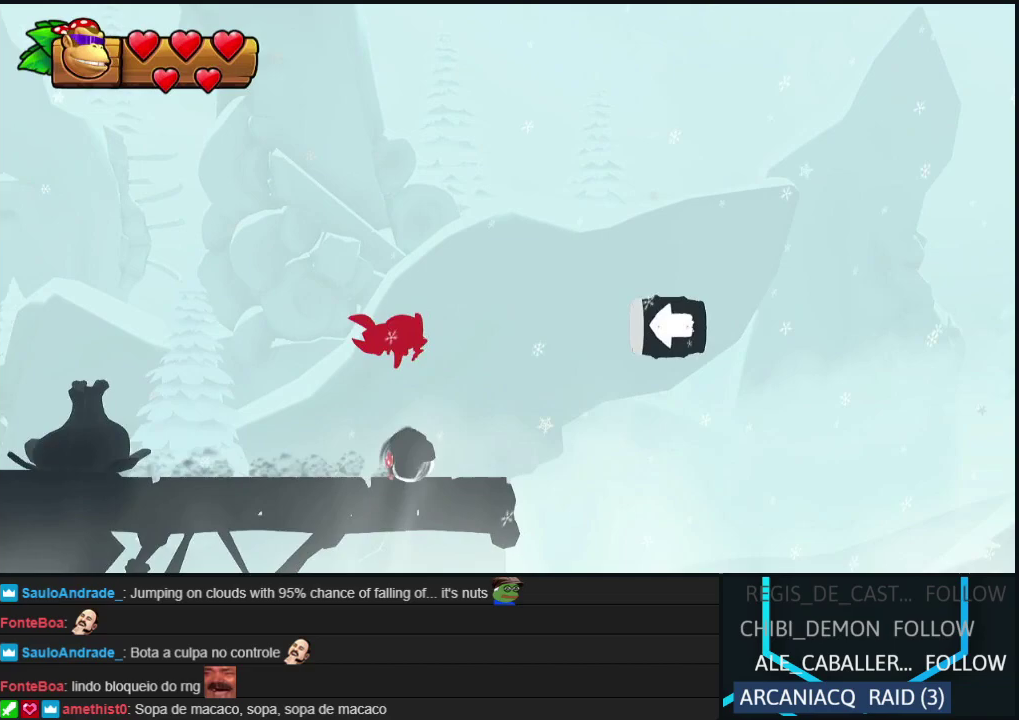
{"buttons": ["A", "DPAD_RIGHT"], "events": [[83, "B", "up"], [200, "B", "down"], [267, "A", "down"], [283, "B", "up"], [350, "A", "up"], [417, "B", "down"], [450, "A", "down"], [483, "B", "up"]]}
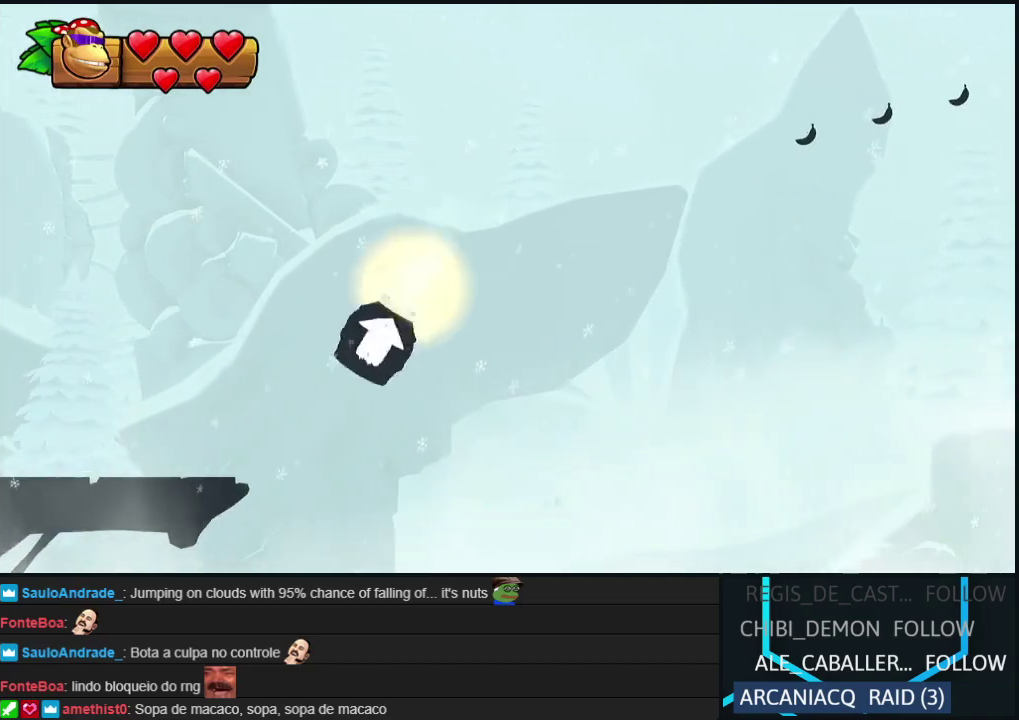
{"buttons": ["DPAD_RIGHT"], "events": [[50, "A", "up"], [100, "A", "down"], [183, "A", "up"]]}
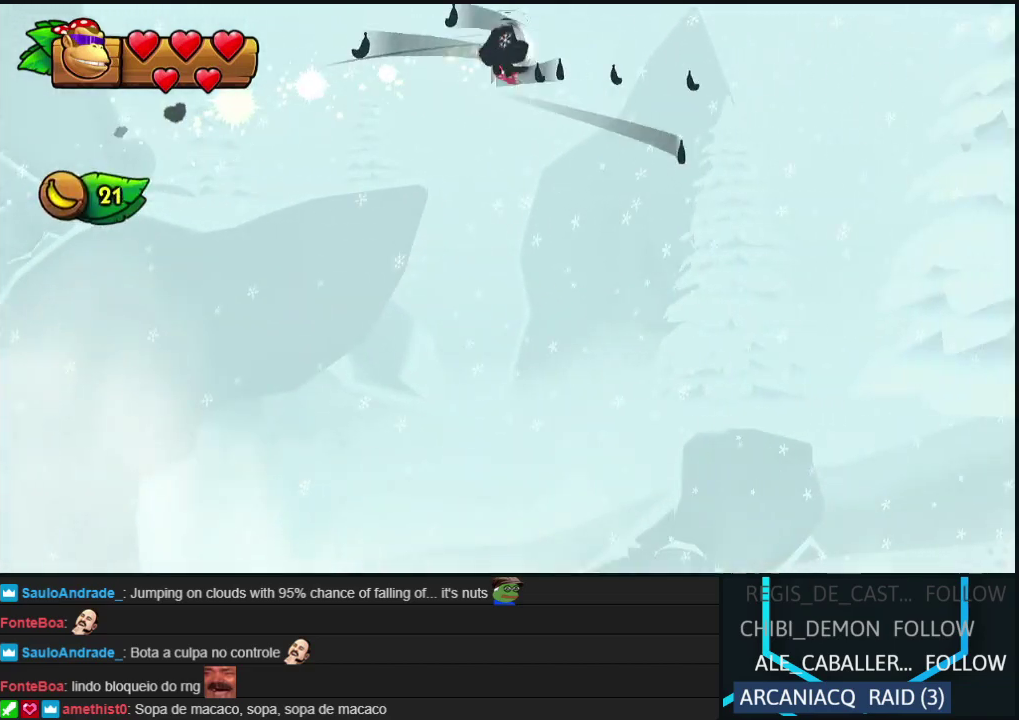
{"buttons": ["DPAD_RIGHT"], "events": [[117, "Y", "down"], [183, "Y", "up"], [250, "Y", "down"], [317, "Y", "up"], [383, "Y", "down"], [450, "Y", "up"]]}
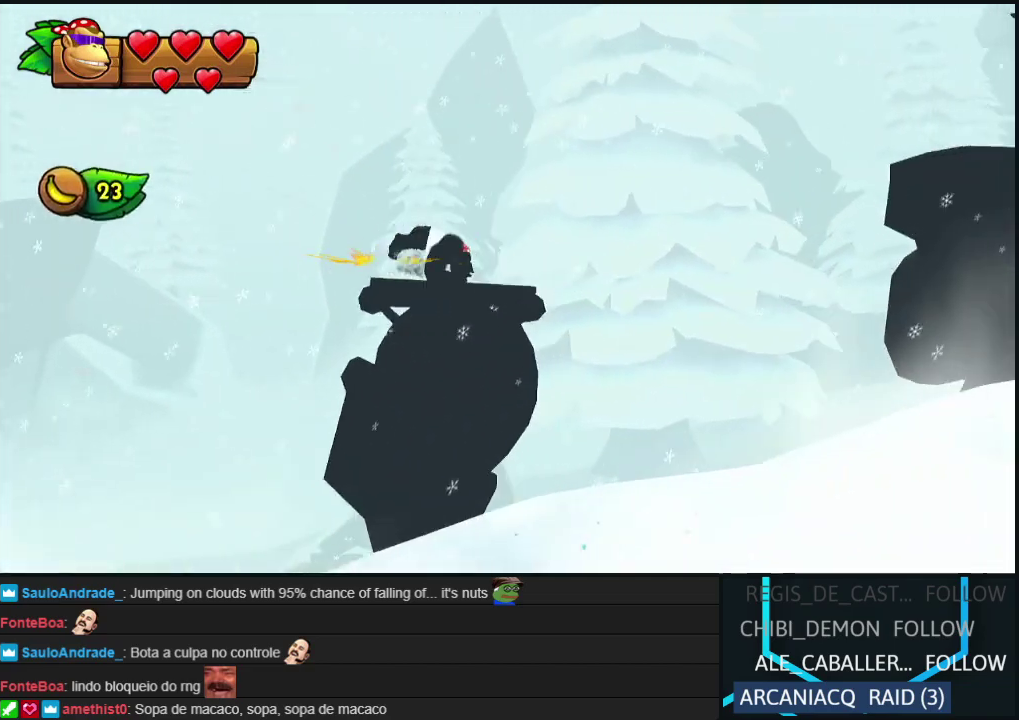
{"buttons": ["DPAD_RIGHT"], "events": [[17, "B", "down"], [467, "B", "up"]]}
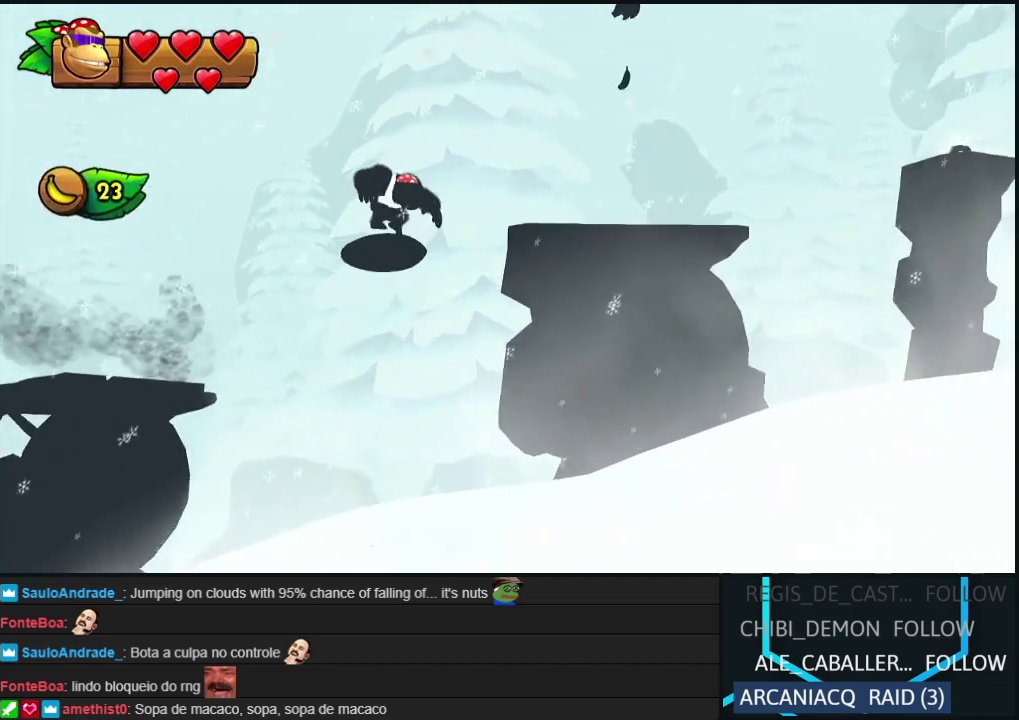
{"buttons": ["B", "DPAD_RIGHT"], "events": [[267, "Y", "down"], [317, "Y", "up"], [417, "B", "down"]]}
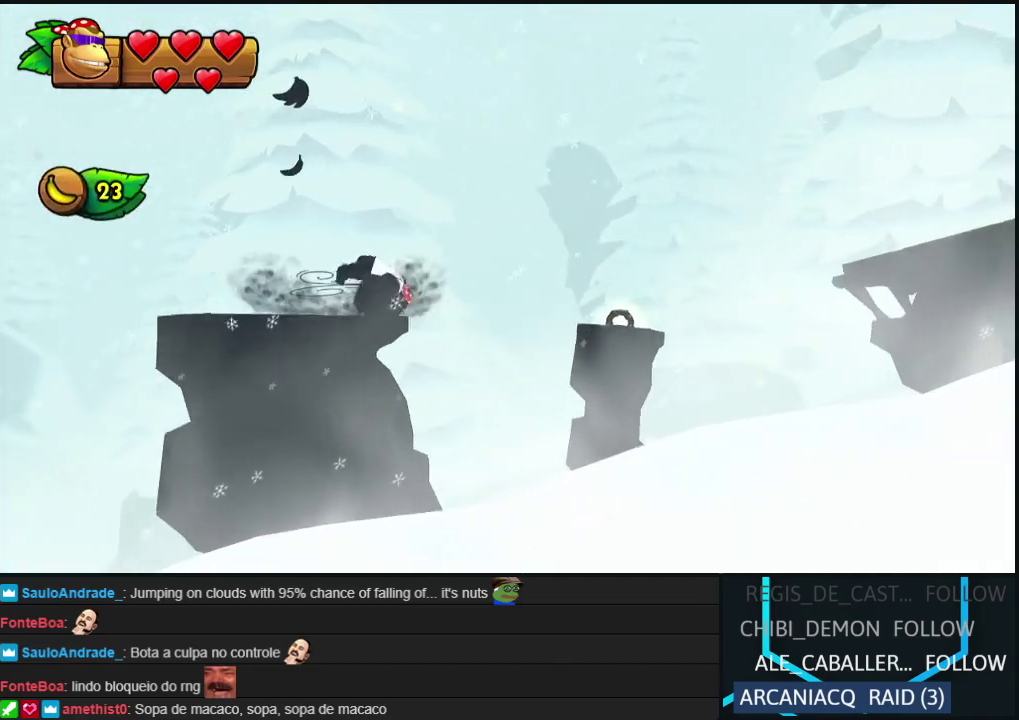
{"buttons": ["DPAD_RIGHT"], "events": [[350, "B", "up"]]}
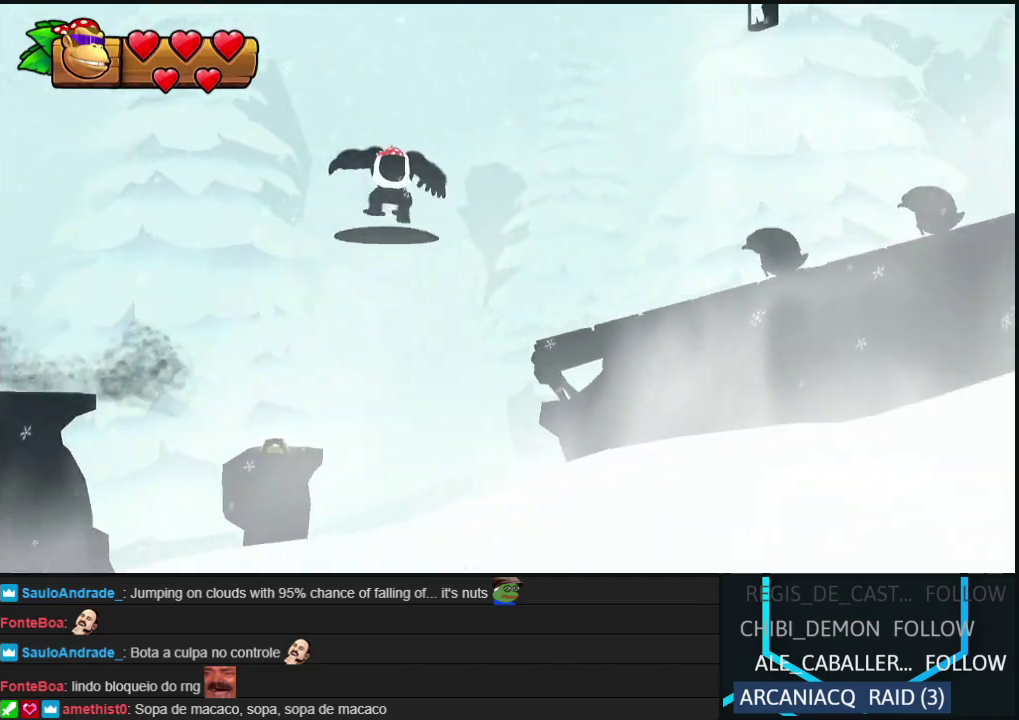
{"buttons": ["Y", "DPAD_RIGHT"], "events": [[200, "Y", "down"], [267, "Y", "up"], [333, "Y", "down"], [433, "Y", "up"], [500, "Y", "down"]]}
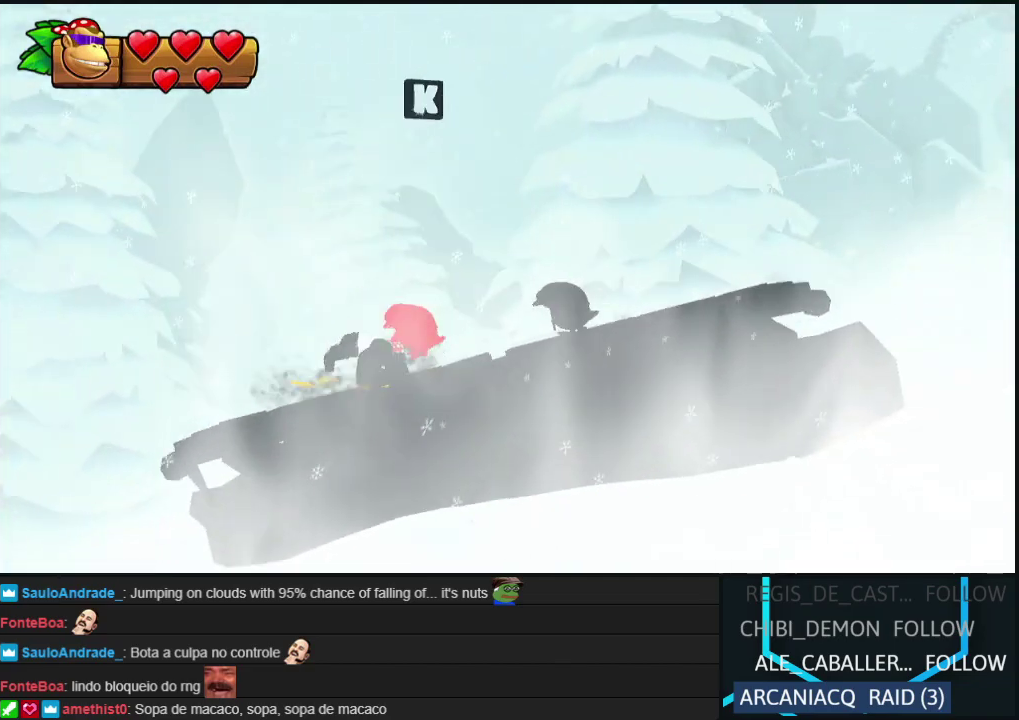
{"buttons": ["B", "DPAD_RIGHT"], "events": [[67, "Y", "up"], [150, "Y", "down"], [217, "Y", "up"], [267, "Y", "down"], [367, "Y", "up"], [450, "B", "down"]]}
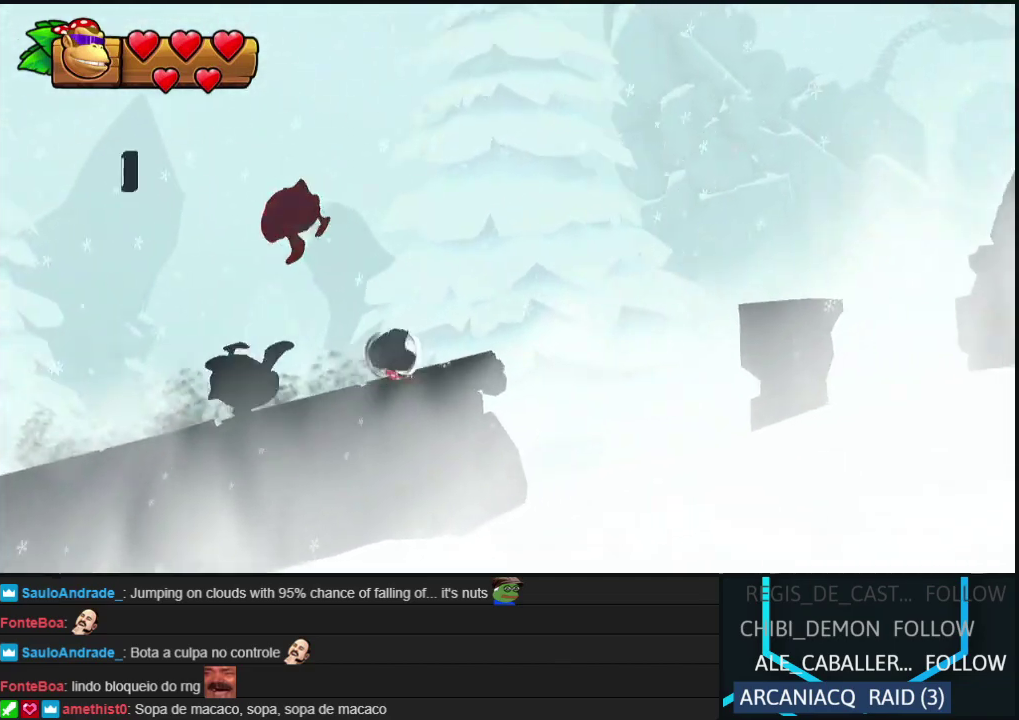
{"buttons": ["B", "DPAD_RIGHT"], "events": [[383, "B", "up"], [450, "B", "down"]]}
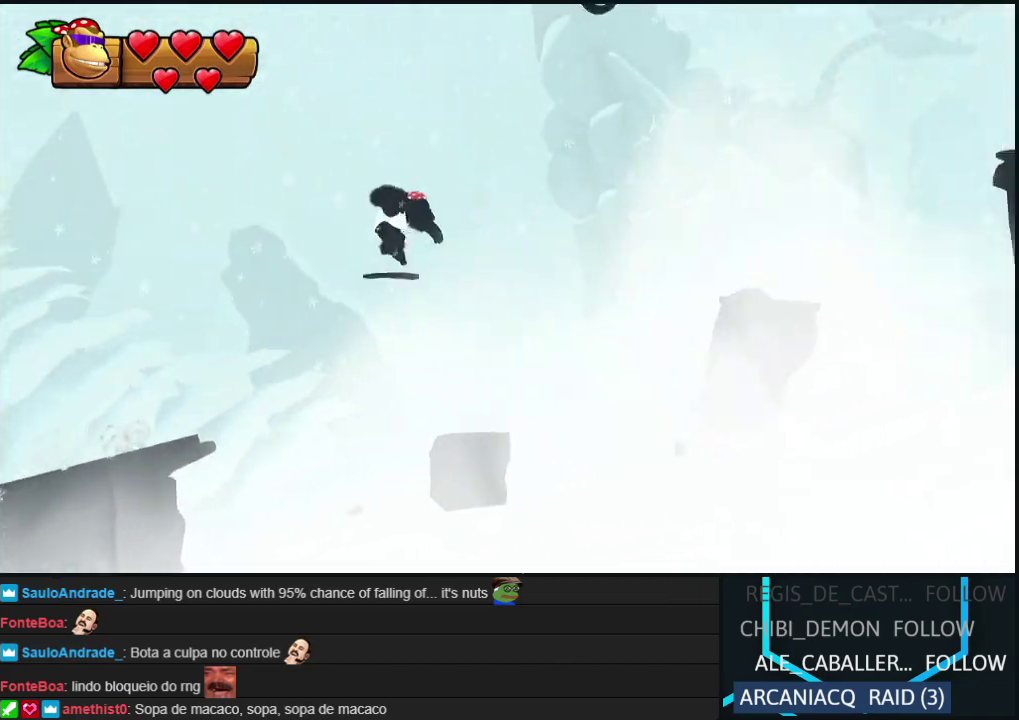
{"buttons": ["DPAD_LEFT"], "events": [[100, "B", "up"], [133, "DPAD_RIGHT", "up"], [150, "DPAD_LEFT", "down"]]}
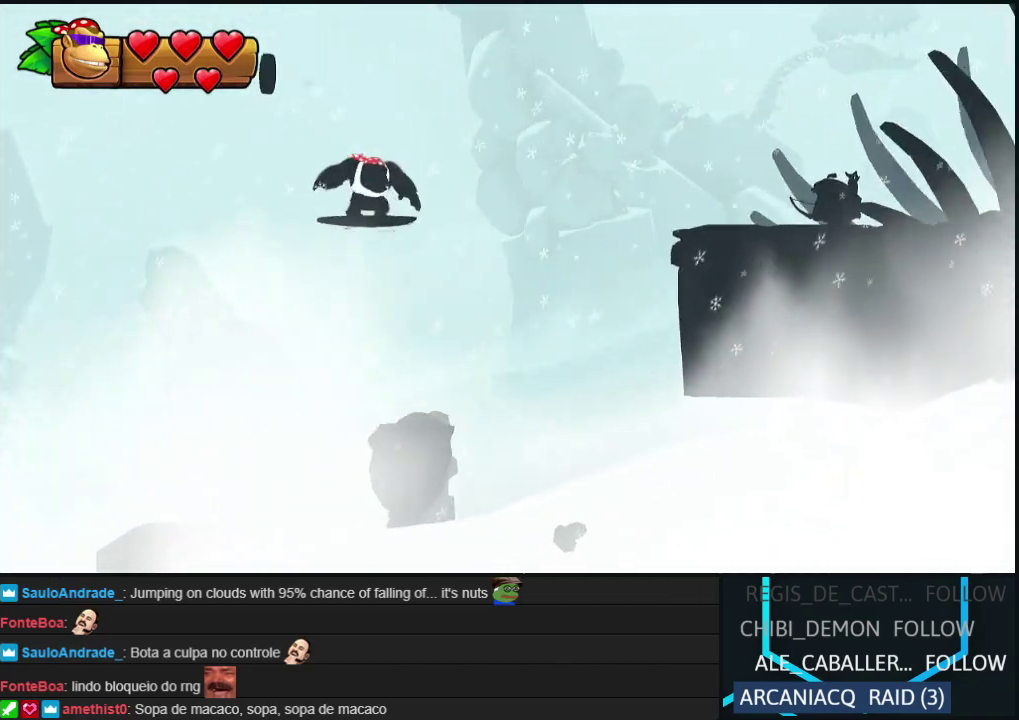
{"buttons": ["B", "DPAD_RIGHT"], "events": [[167, "DPAD_LEFT", "up"], [200, "DPAD_RIGHT", "down"], [300, "B", "down"]]}
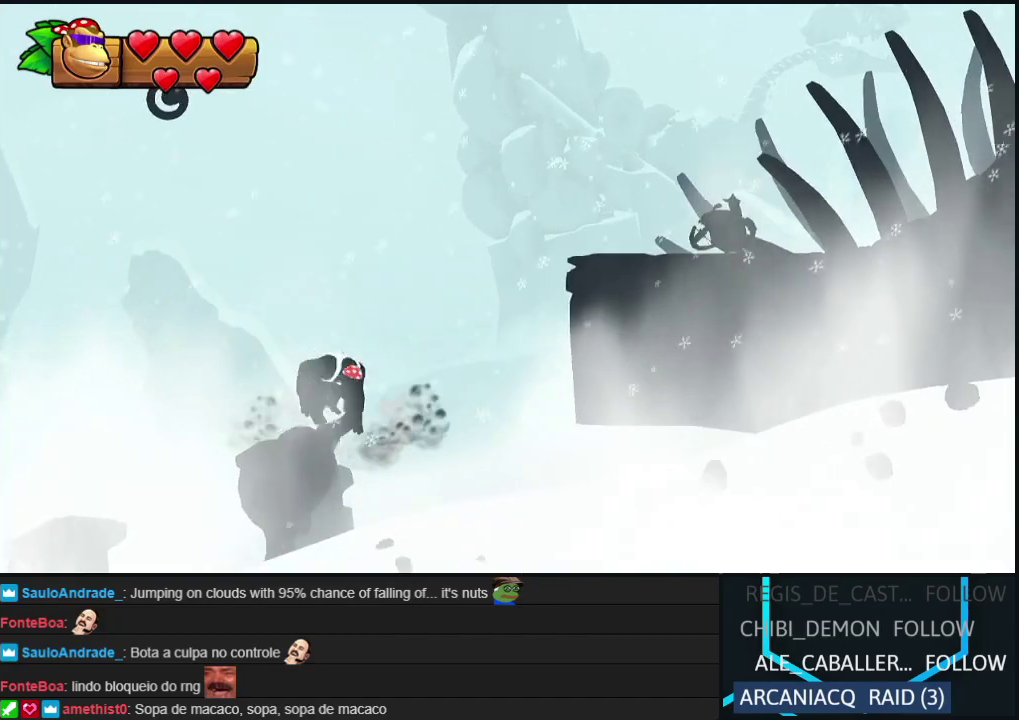
{"buttons": ["B", "DPAD_RIGHT"], "events": [[233, "B", "up"], [300, "B", "down"]]}
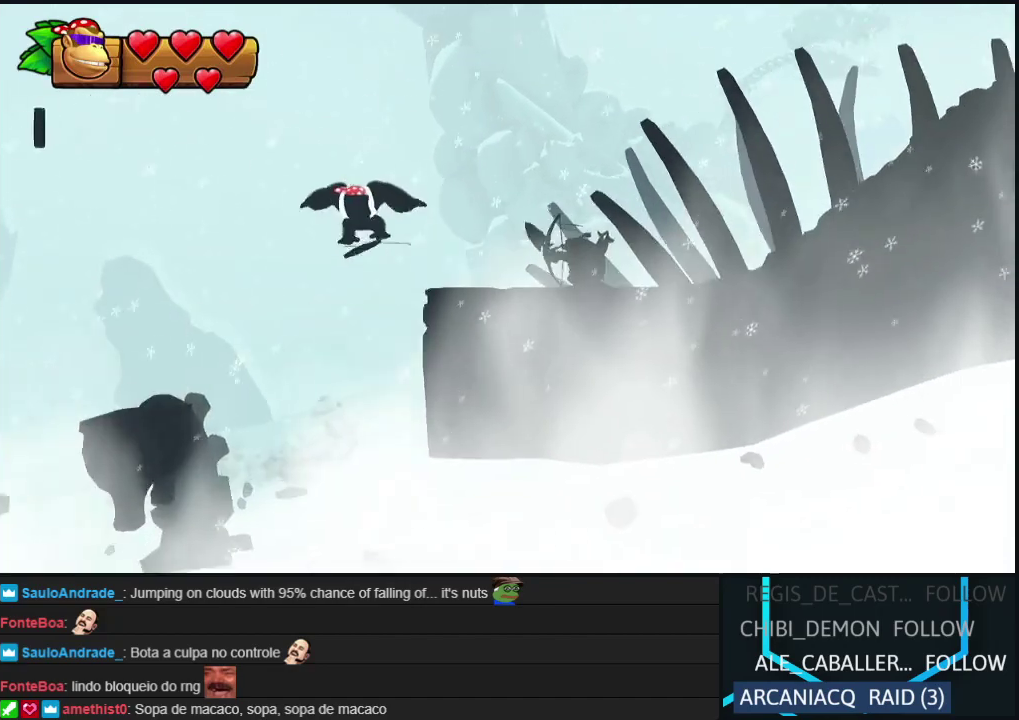
{"buttons": ["DPAD_RIGHT"], "events": [[67, "B", "up"]]}
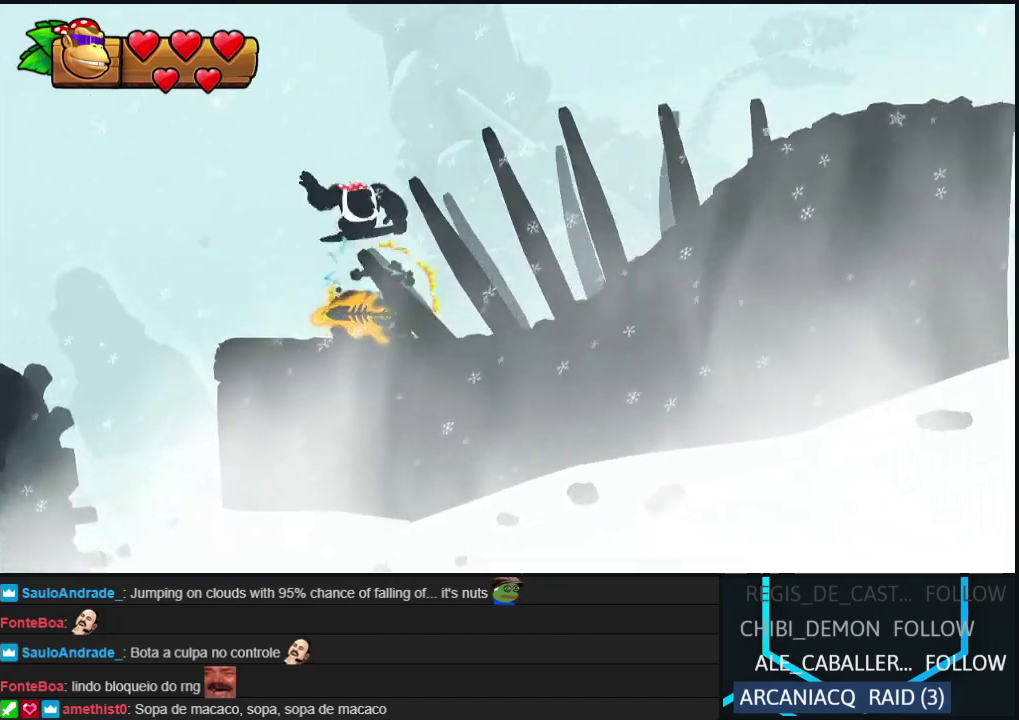
{"buttons": ["Y", "DPAD_RIGHT"], "events": [[150, "Y", "down"], [233, "Y", "up"], [317, "Y", "down"], [417, "Y", "up"], [483, "Y", "down"]]}